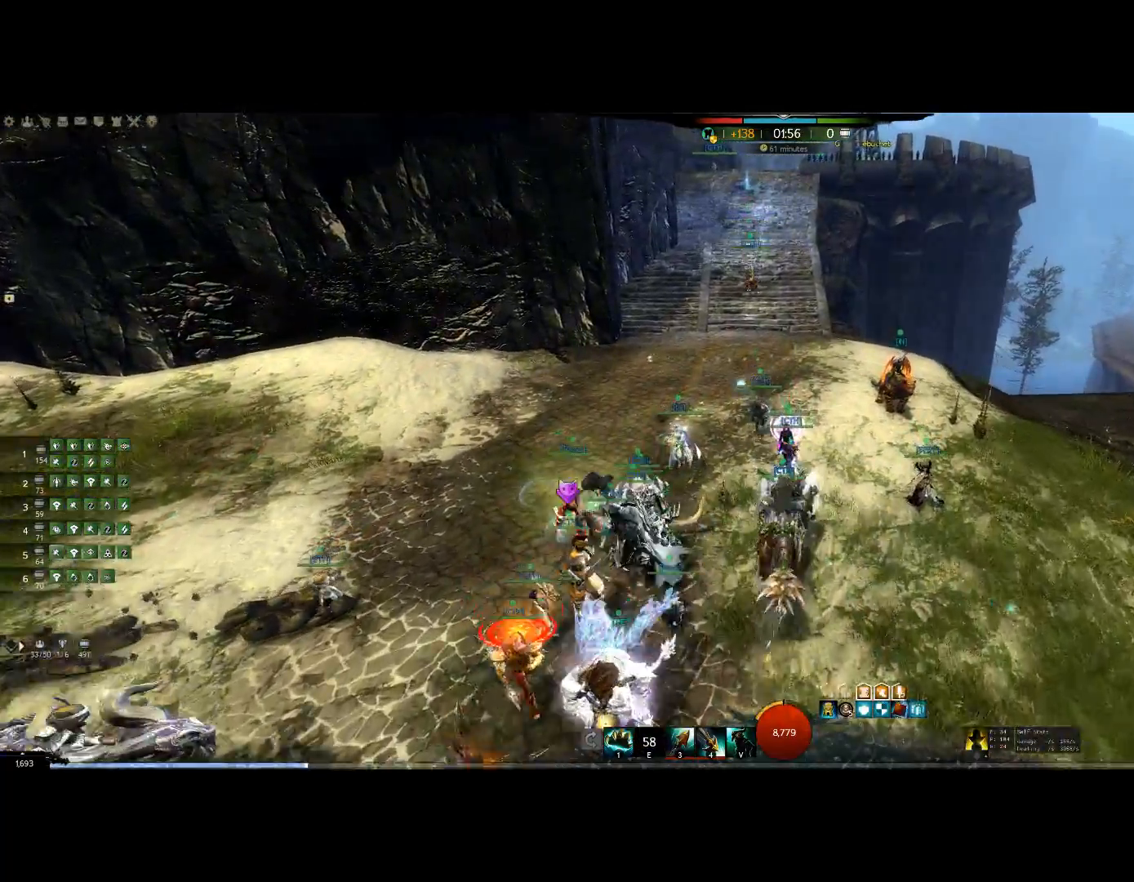
Gameplay with keyboard; each line is a JSON object with the keys held at the frame after it. "events" lists presses ("down") and releases ("up") of "0", "1", "3", "4", "5", "6", "7", "8", "alt", "down", "e", "escape", "f", "f1", "f2", "f3", "f4", "f5", "f6", "g", "h", "lbracket", "left", "m", "minus", "quote", "r", "right", "shift", "tab", "up" and "v" between this image and that frame as [ms after this image, input, new state], when the widget could be followed in between. No other keys are recorded. Mouse input is not recorded. Not read: other_keys.
{"keys": ["up"], "events": []}
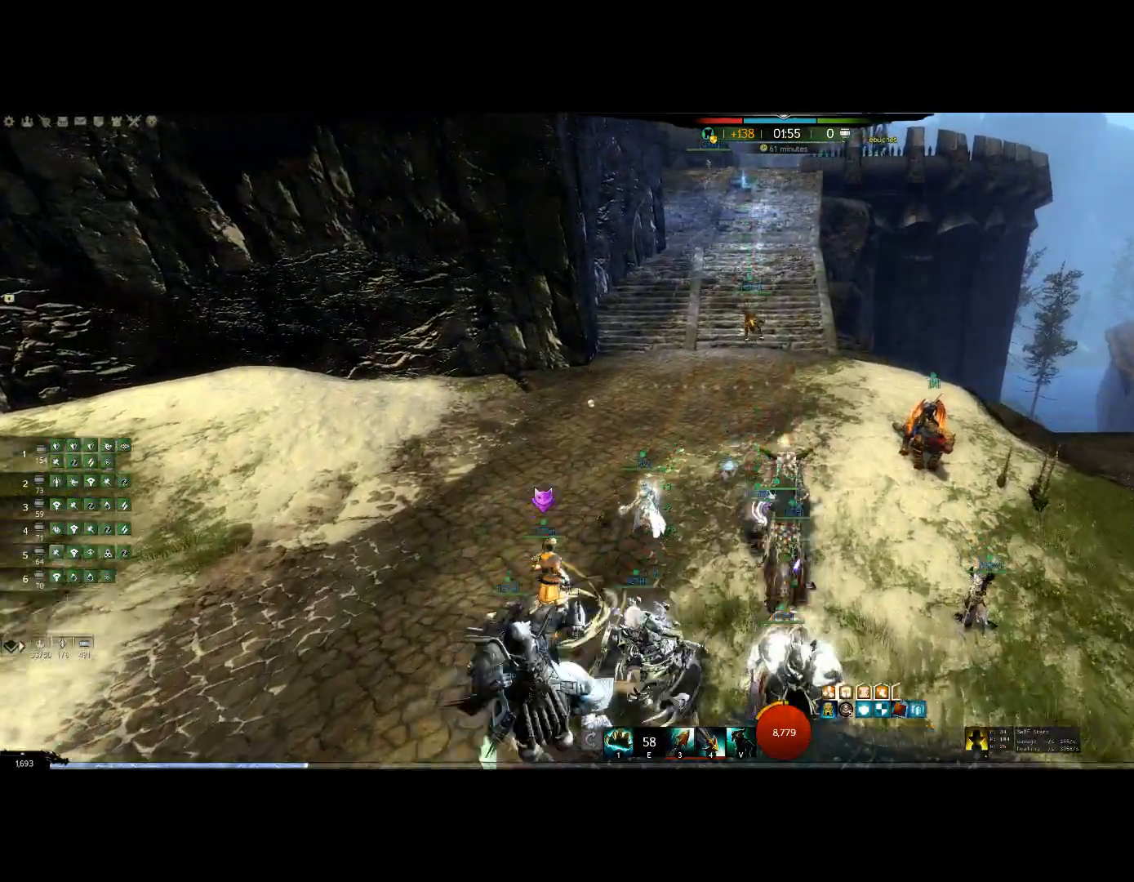
{"keys": ["up"], "events": []}
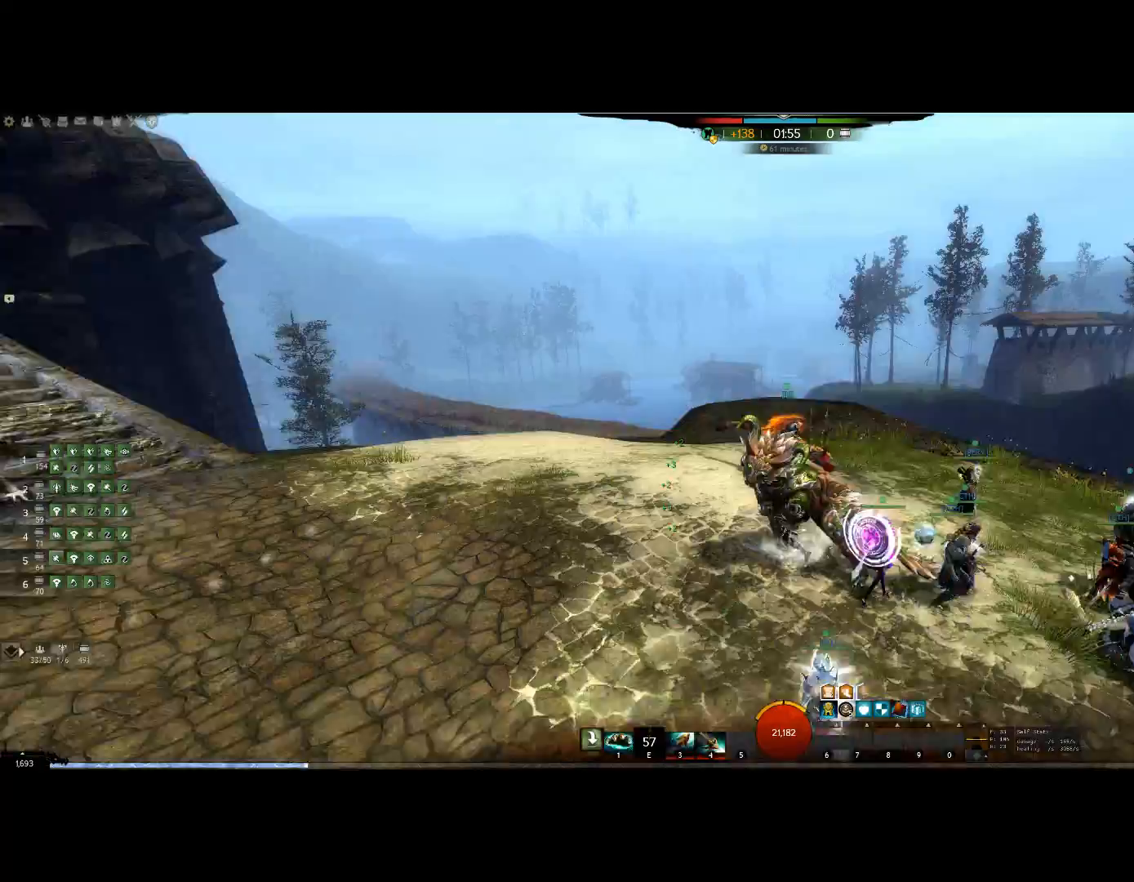
{"keys": [], "events": [[100, "up", "up"]]}
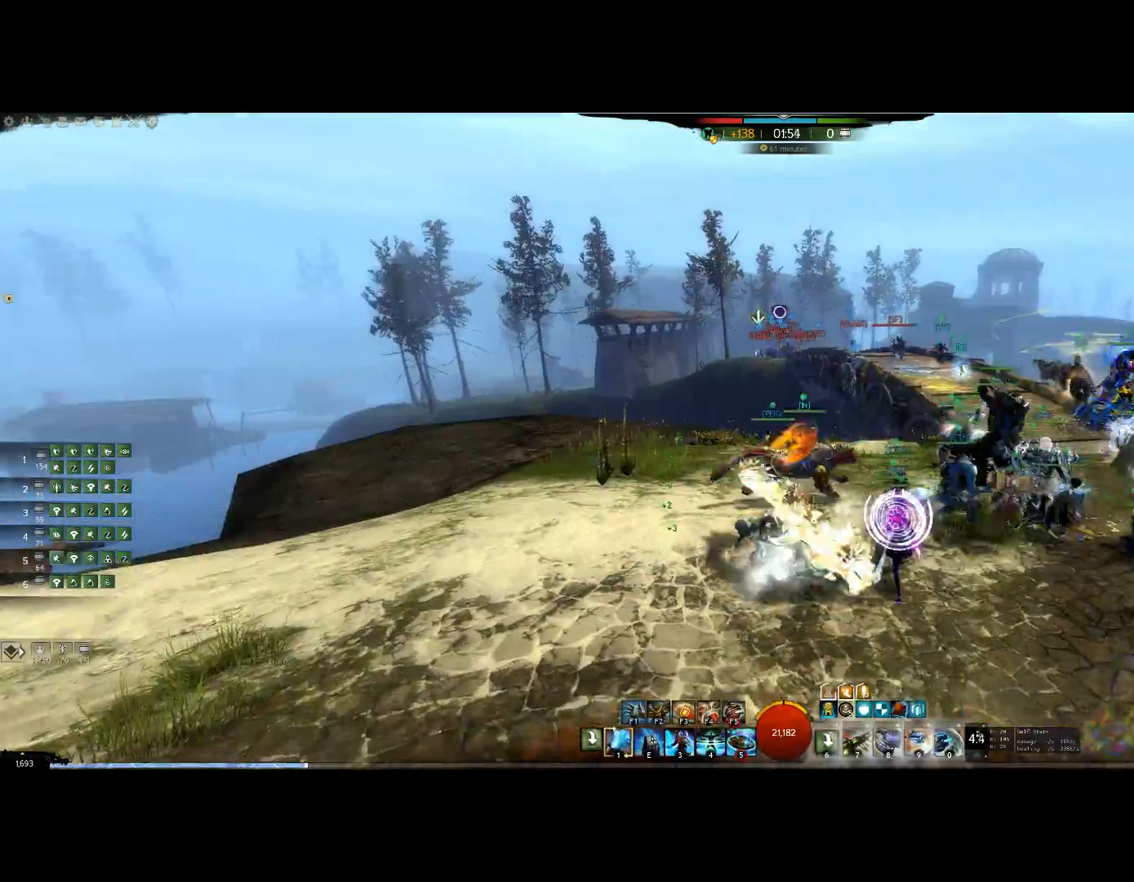
{"keys": [], "events": []}
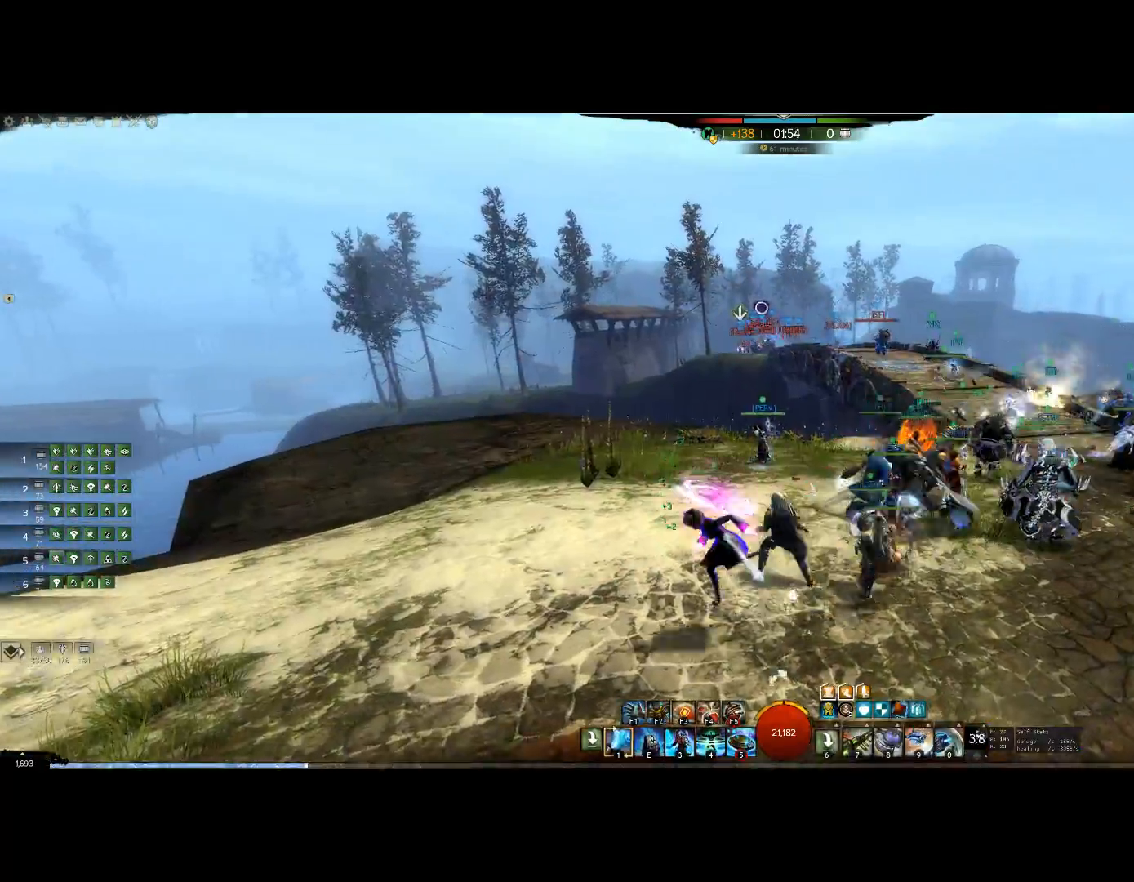
{"keys": ["down"], "events": [[134, "down", "down"]]}
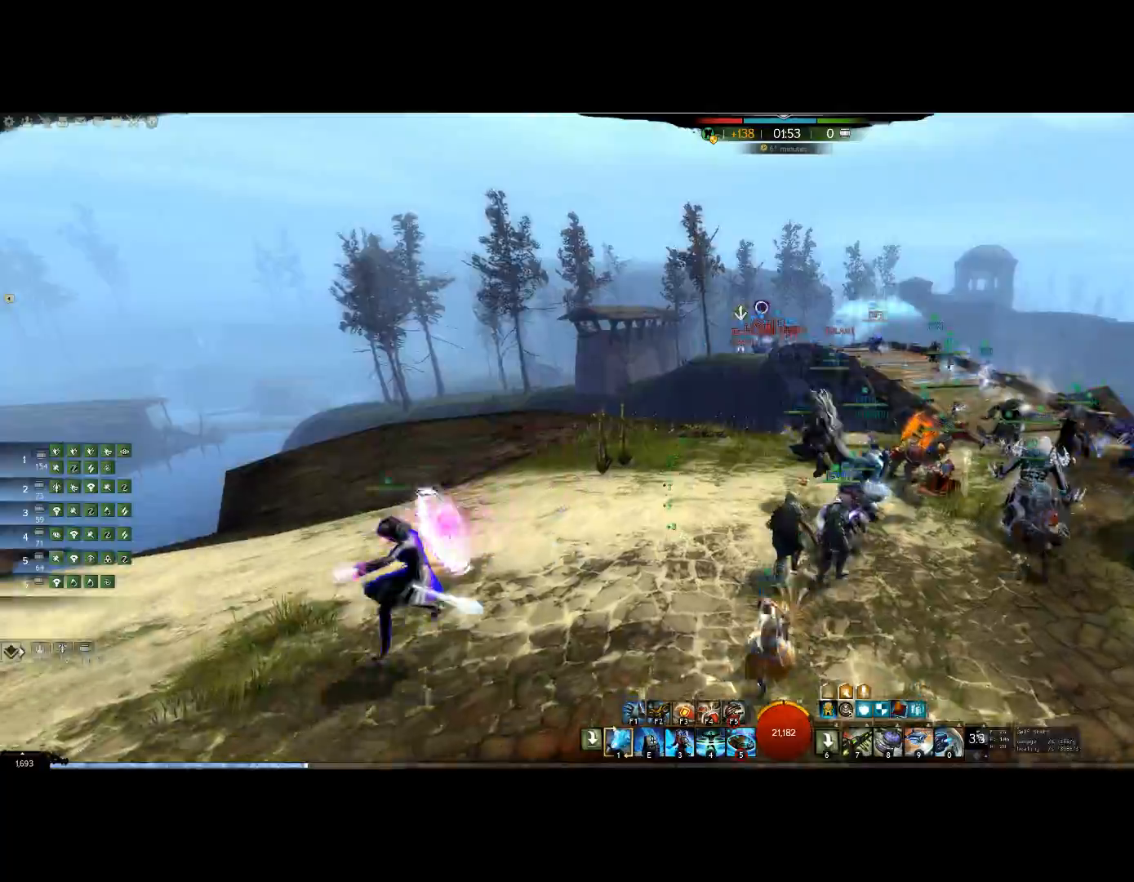
{"keys": ["down"], "events": []}
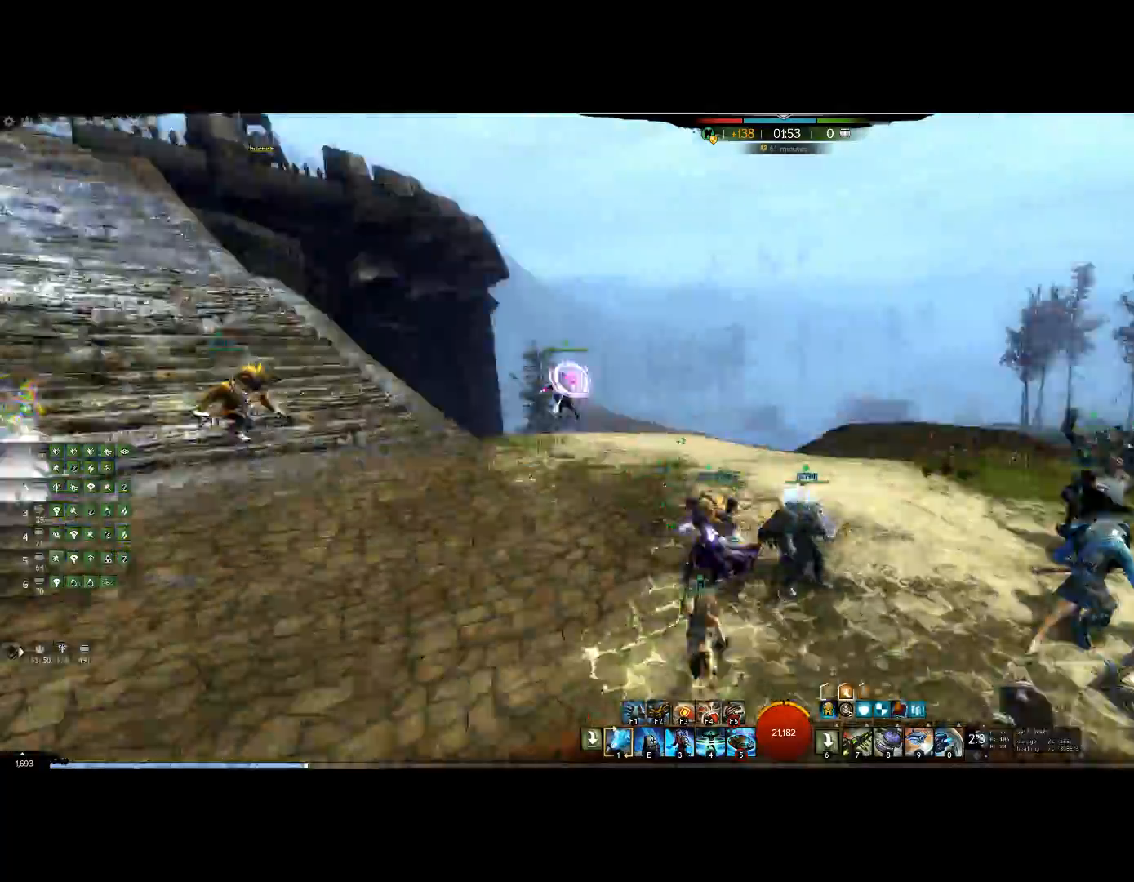
{"keys": ["left"], "events": [[234, "down", "up"], [234, "left", "down"]]}
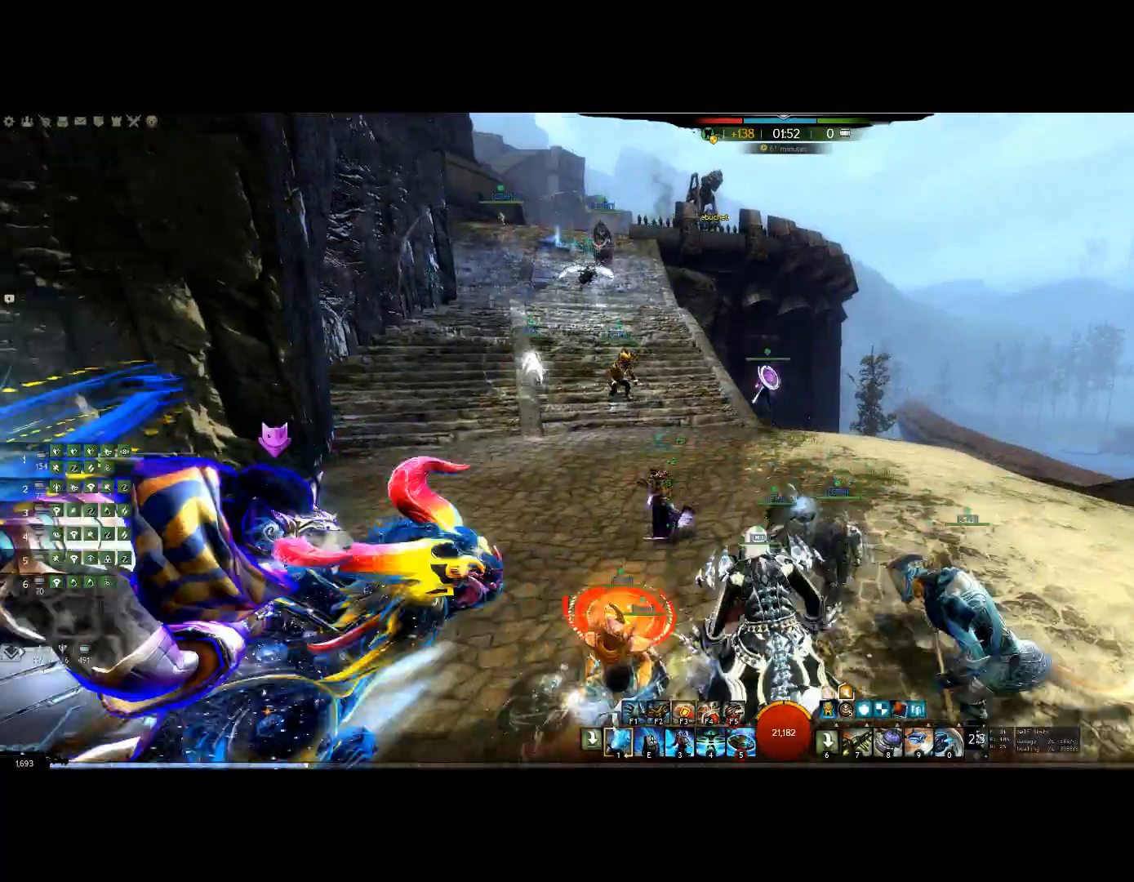
{"keys": ["up"], "events": [[34, "left", "up"], [34, "up", "down"]]}
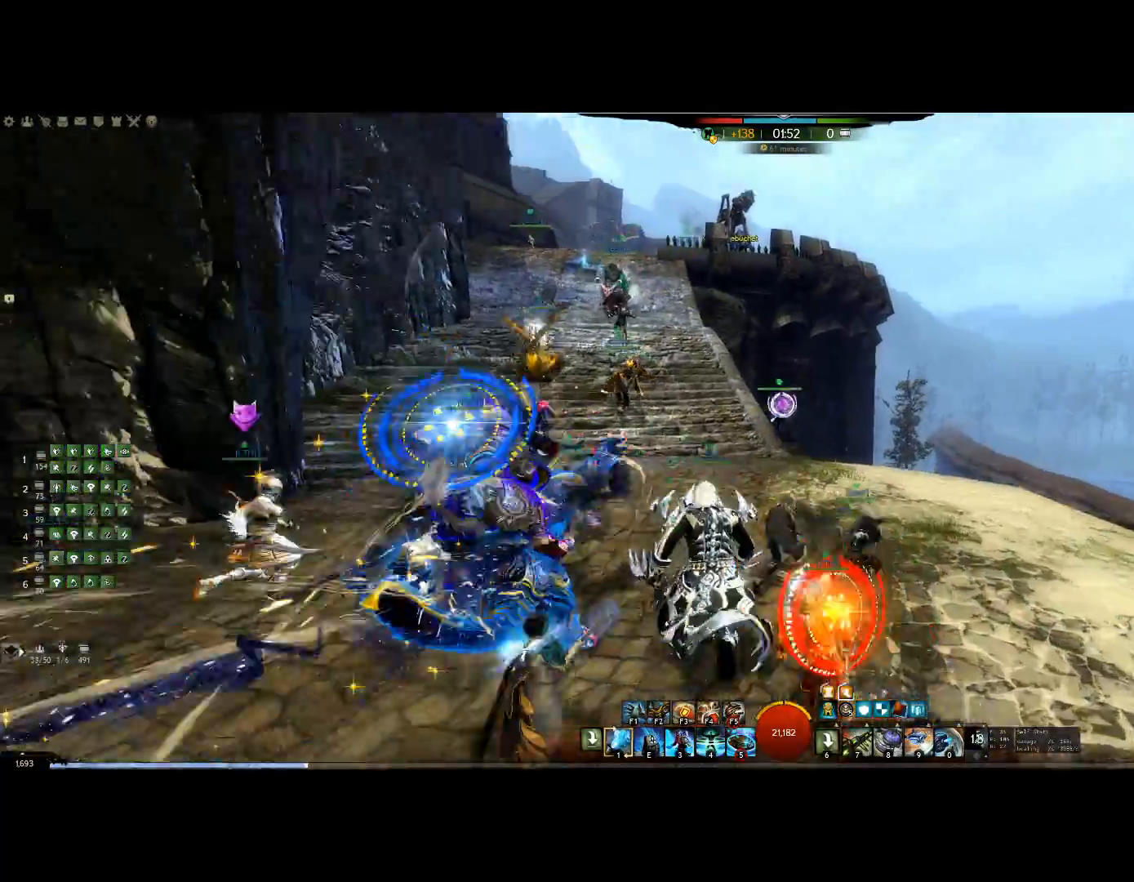
{"keys": ["up"], "events": [[34, "left", "down"], [34, "up", "up"], [367, "left", "up"], [367, "up", "down"]]}
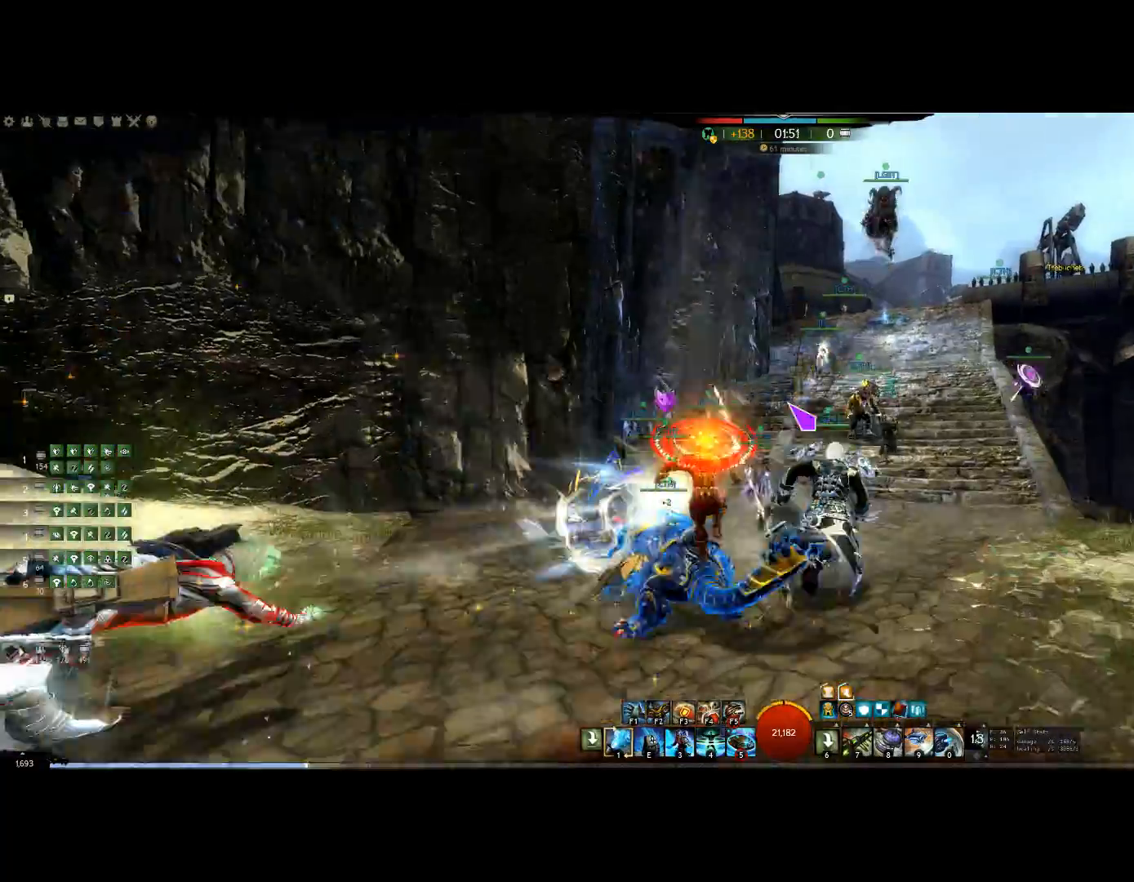
{"keys": ["up"], "events": []}
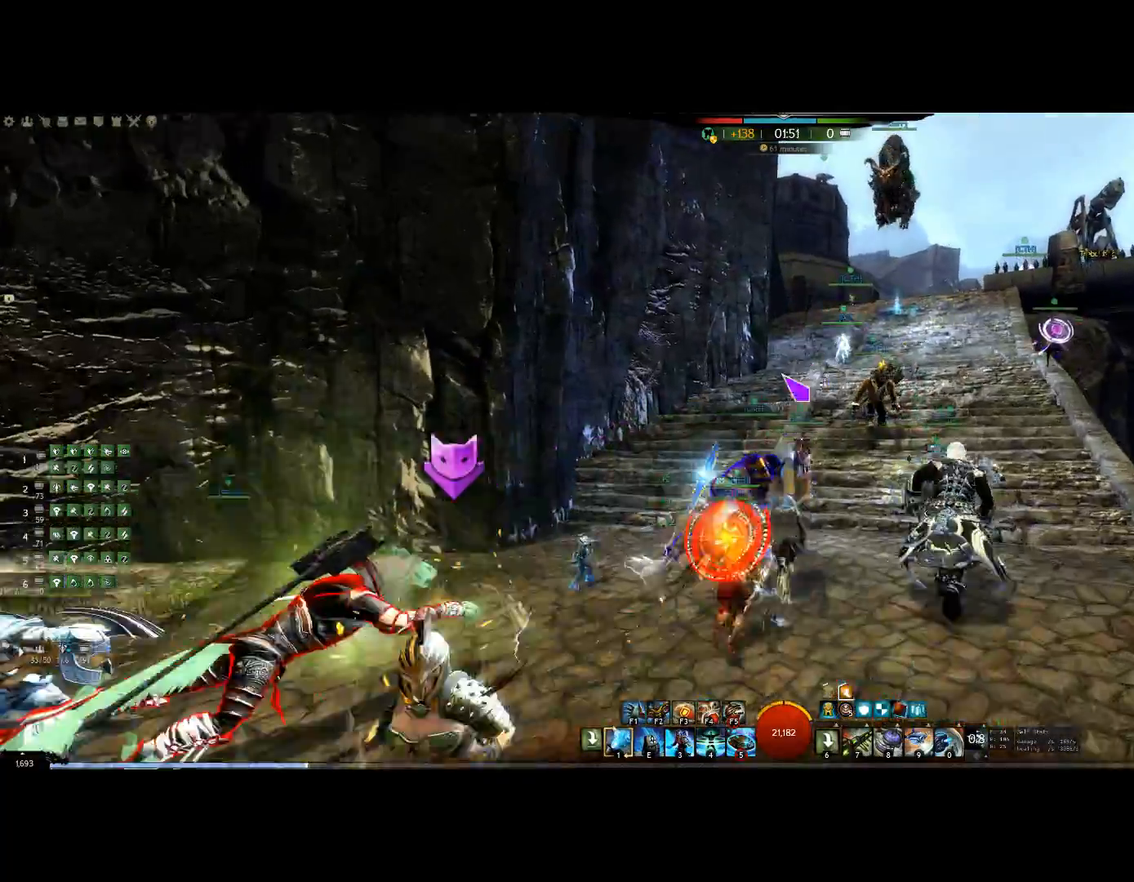
{"keys": ["up"], "events": []}
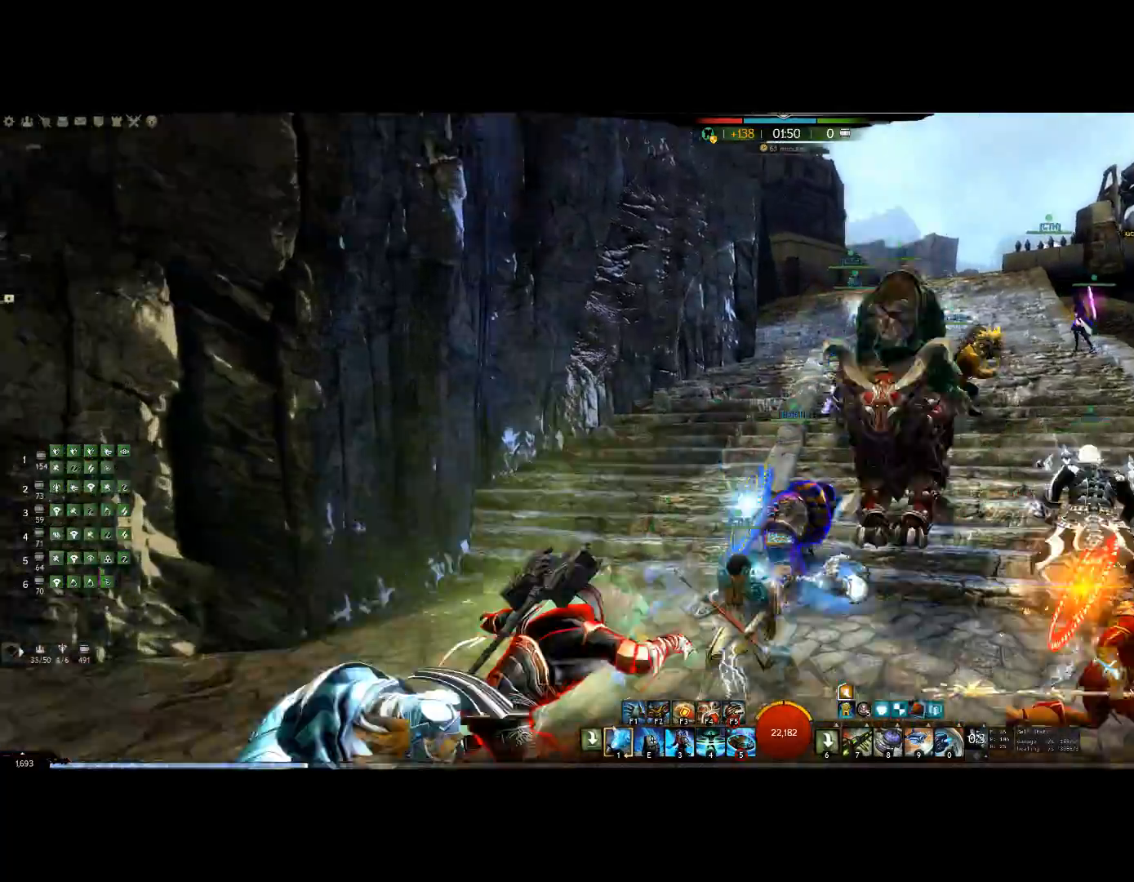
{"keys": ["up"], "events": []}
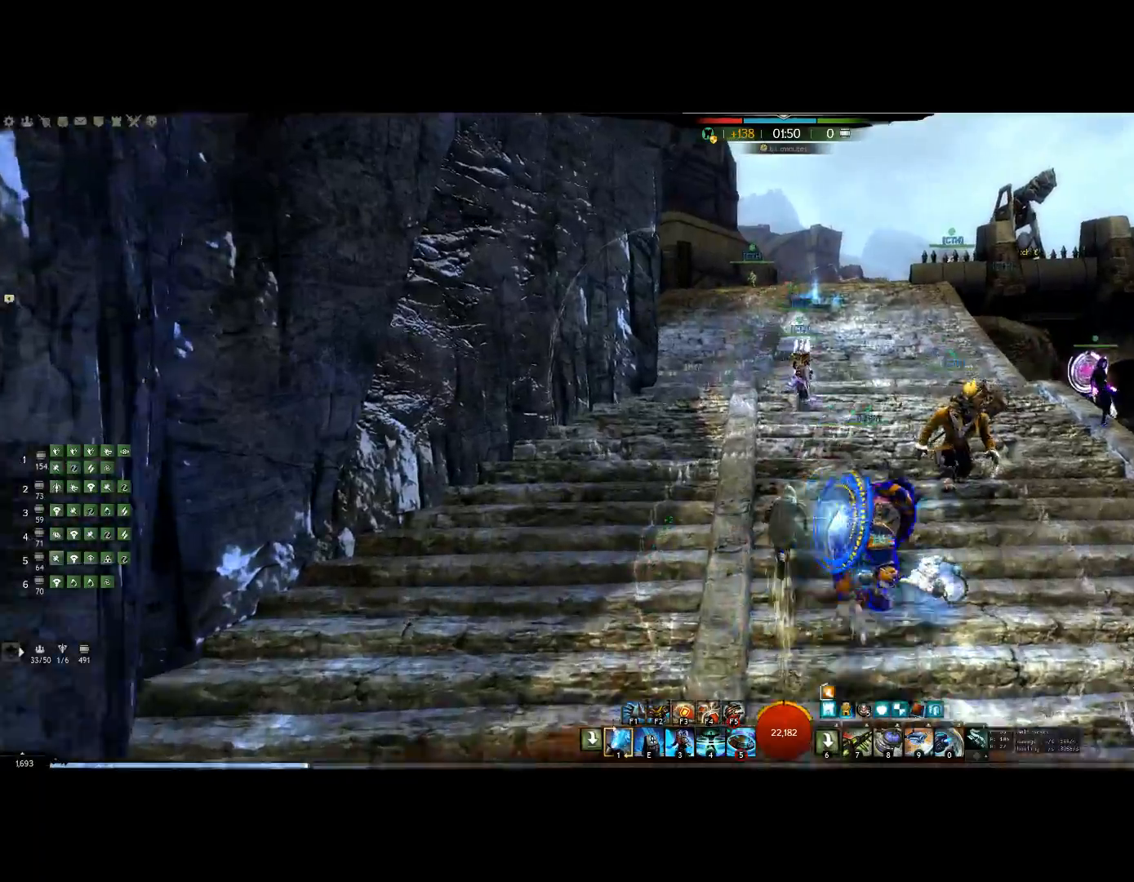
{"keys": ["up"], "events": []}
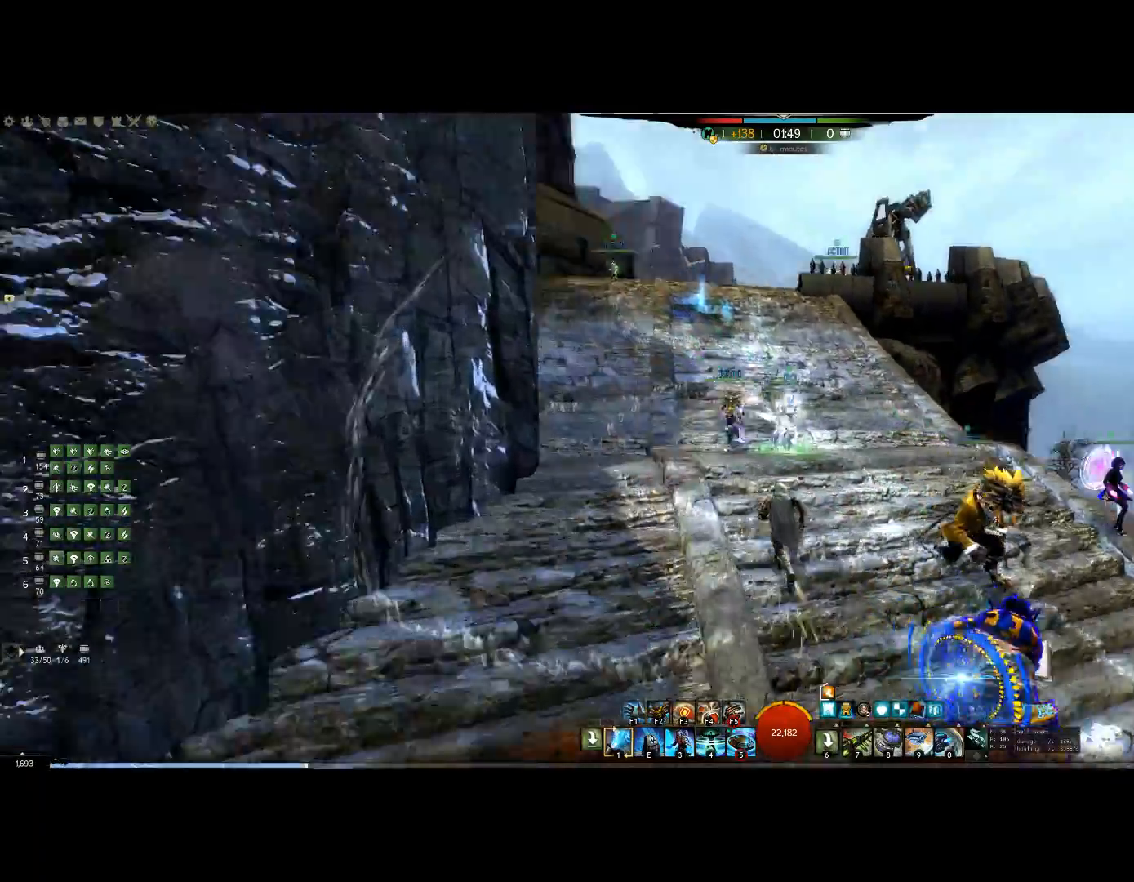
{"keys": ["left"], "events": [[334, "left", "down"], [334, "up", "up"]]}
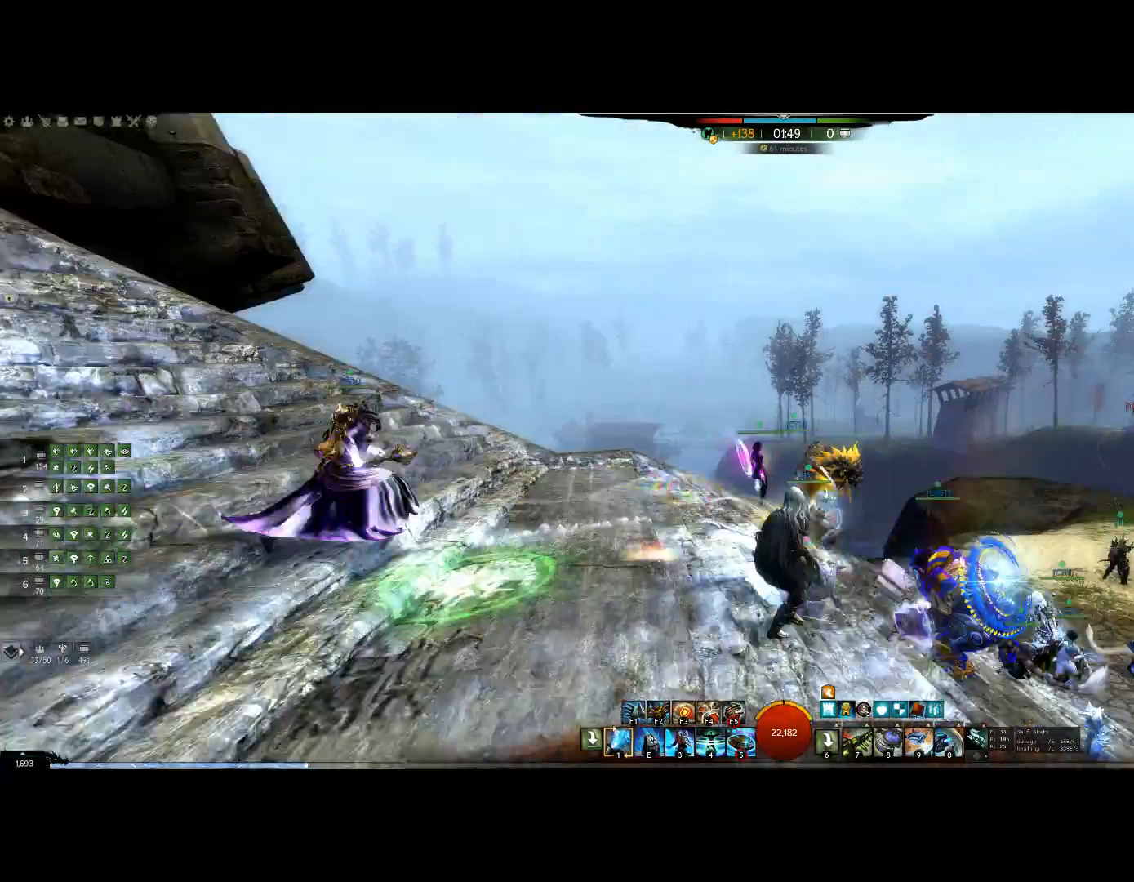
{"keys": ["left"]}
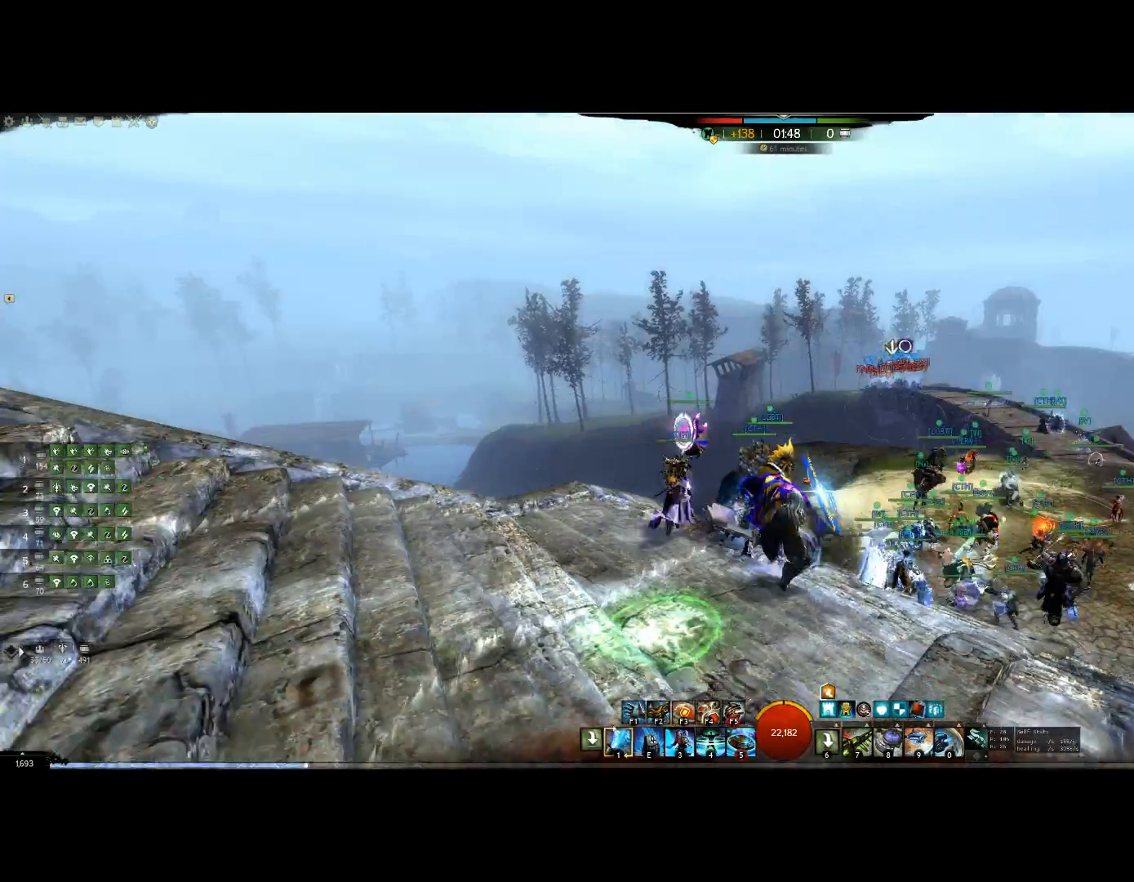
{"keys": ["down"], "events": [[100, "down", "down"], [100, "left", "up"]]}
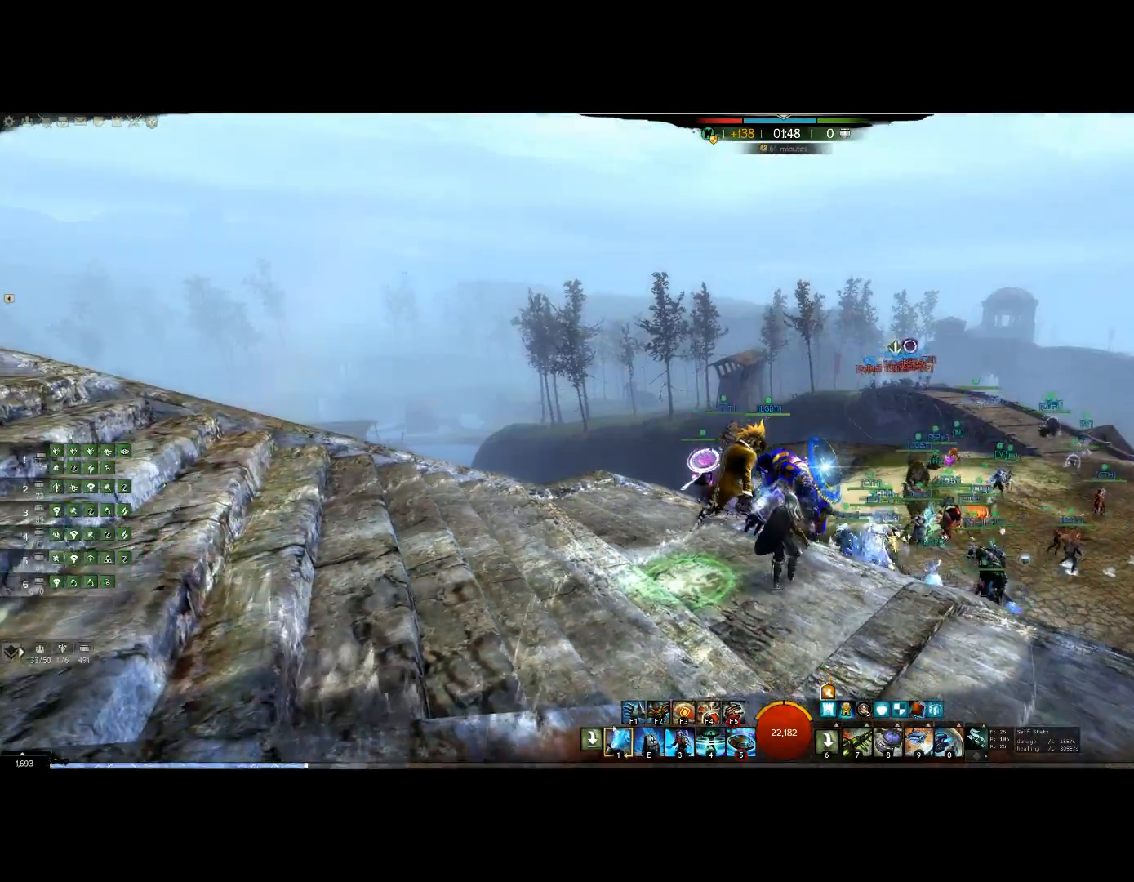
{"keys": [], "events": [[100, "down", "up"]]}
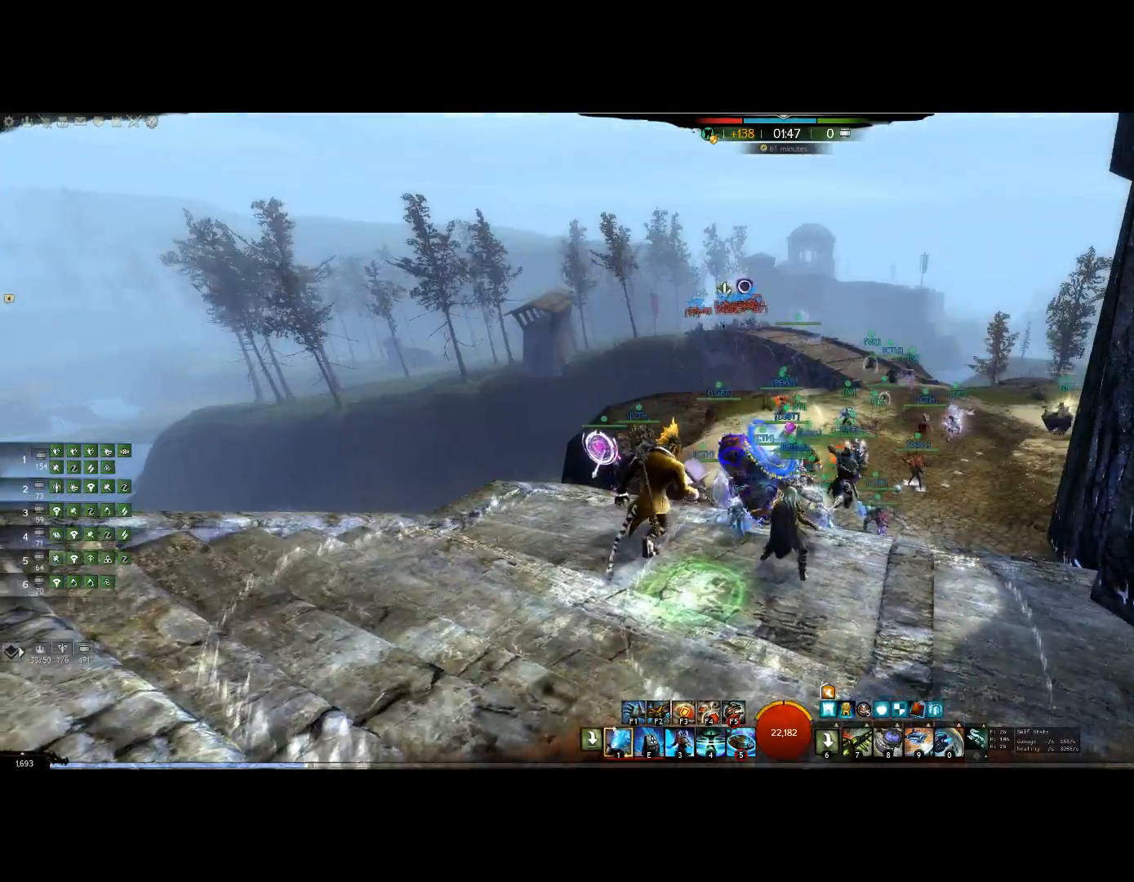
{"keys": ["up"], "events": [[234, "up", "down"]]}
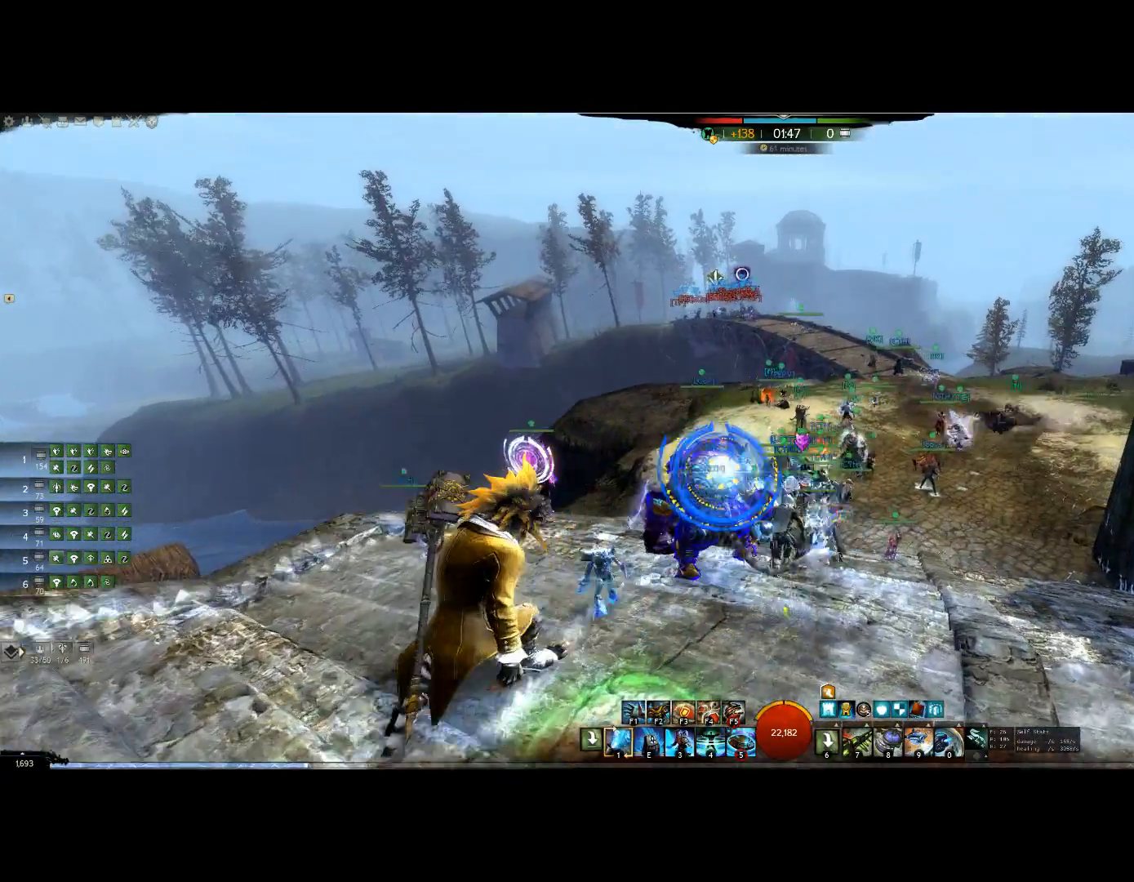
{"keys": [], "events": [[134, "up", "up"]]}
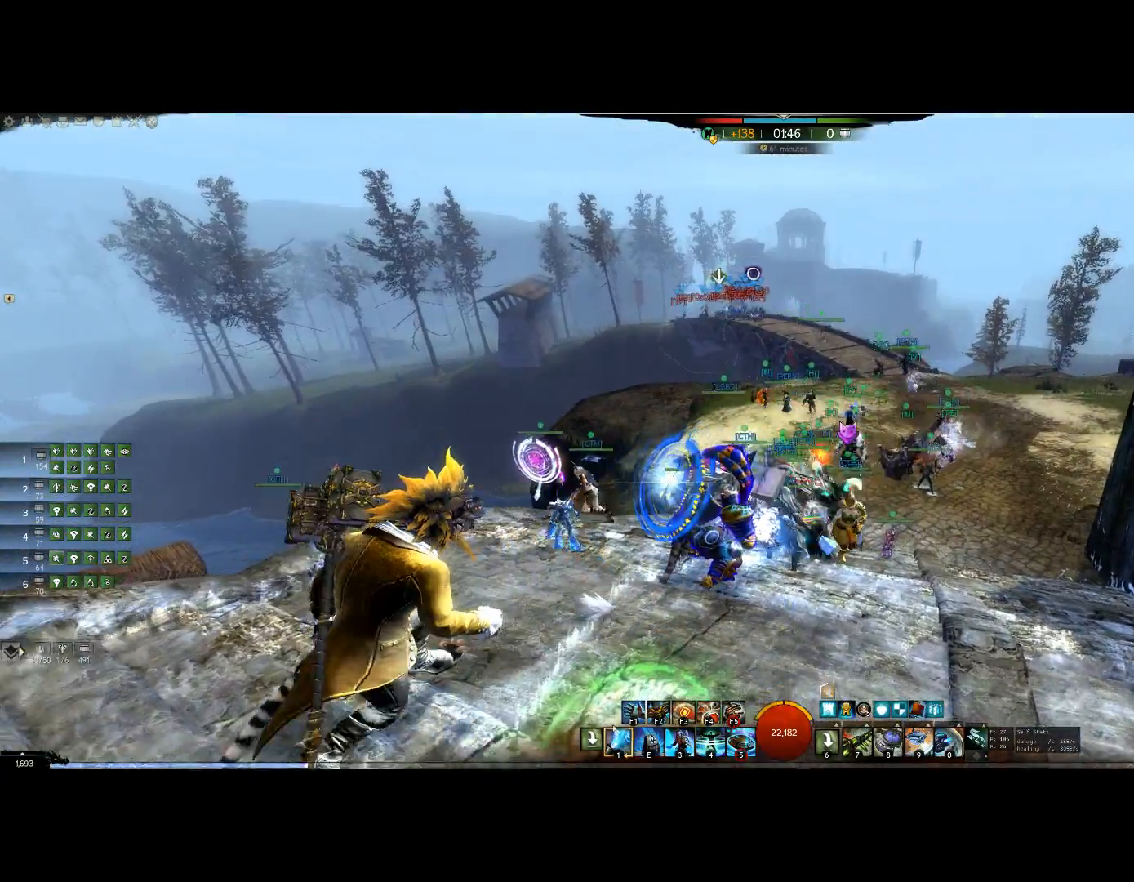
{"keys": ["down"], "events": [[34, "down", "down"]]}
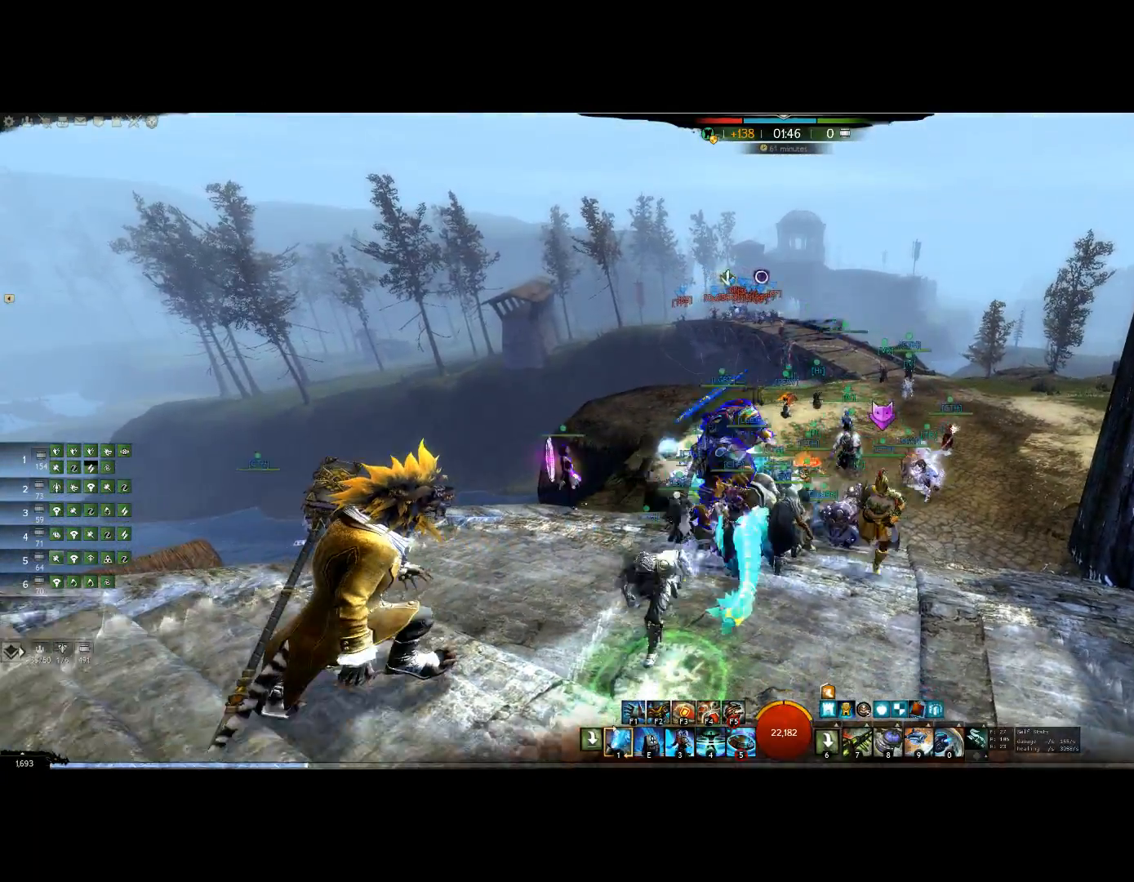
{"keys": ["down"], "events": []}
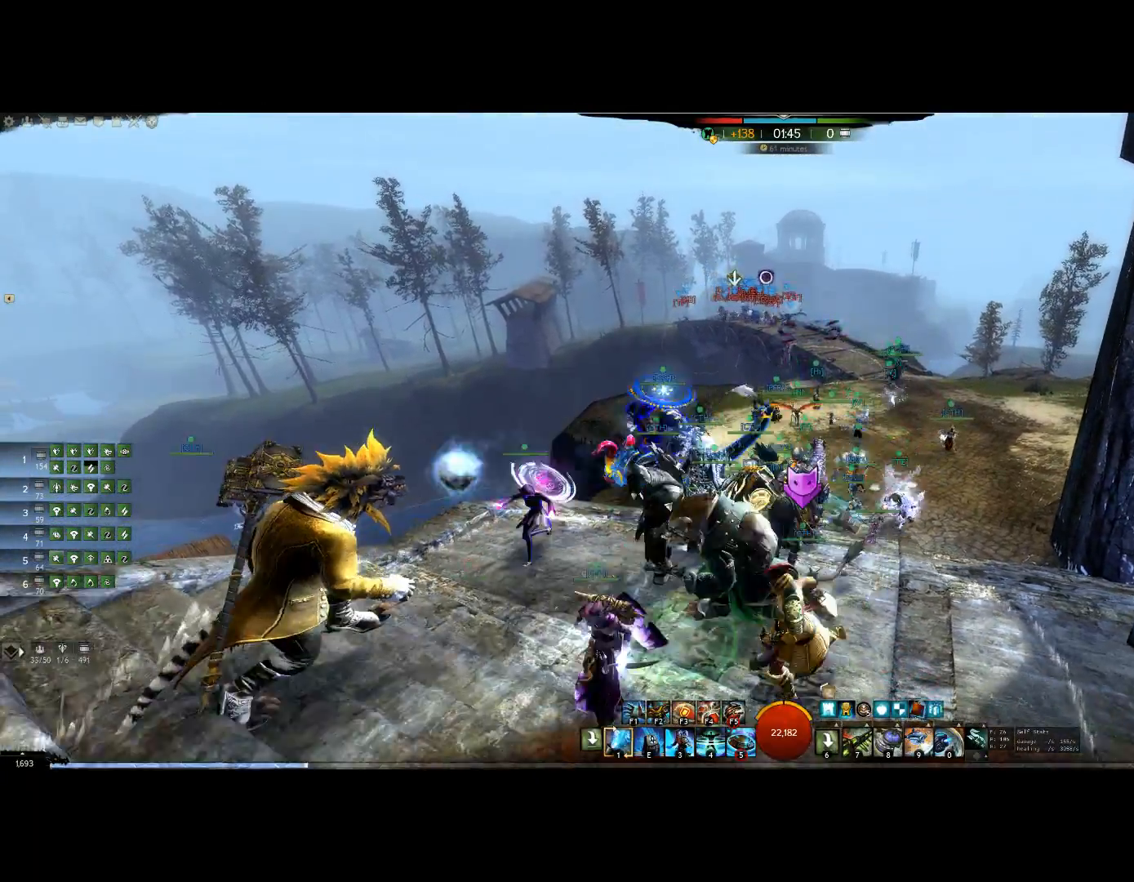
{"keys": ["down"], "events": []}
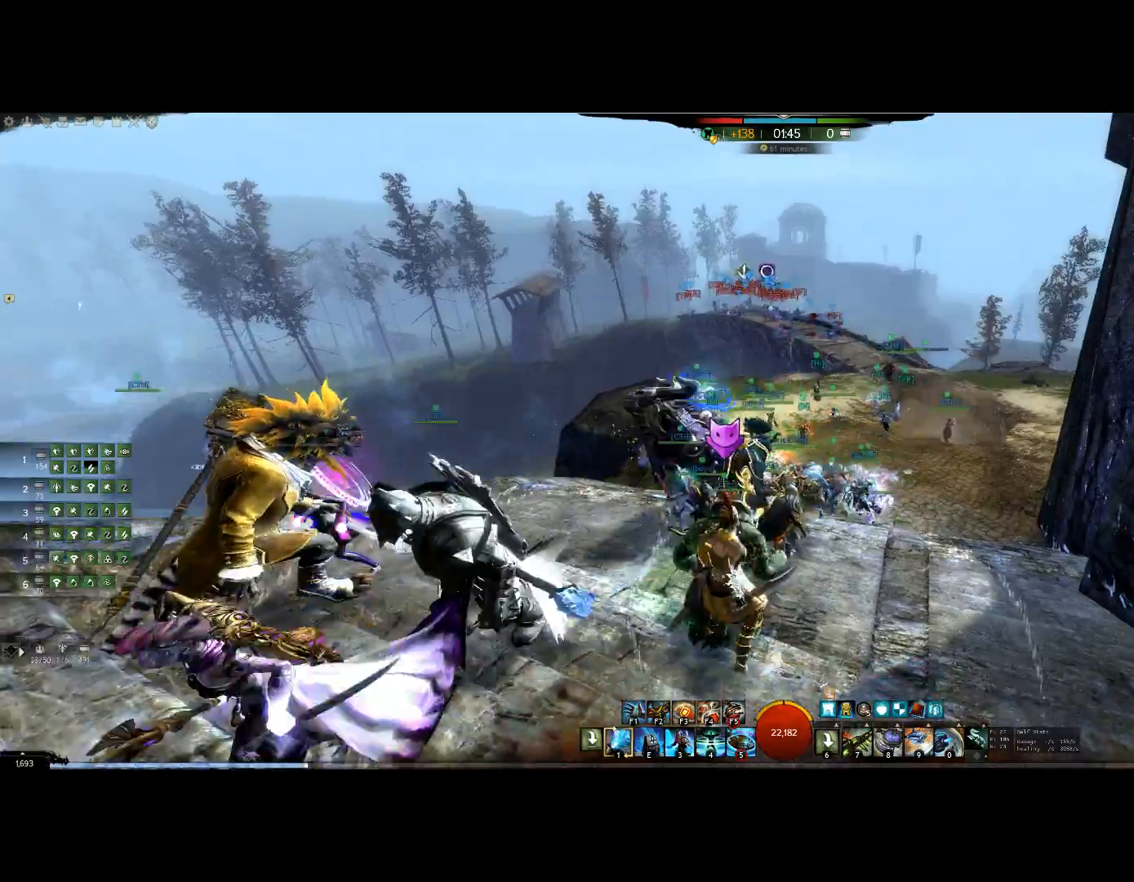
{"keys": ["right"], "events": [[300, "down", "up"], [367, "down", "down"], [434, "right", "down"], [467, "down", "up"]]}
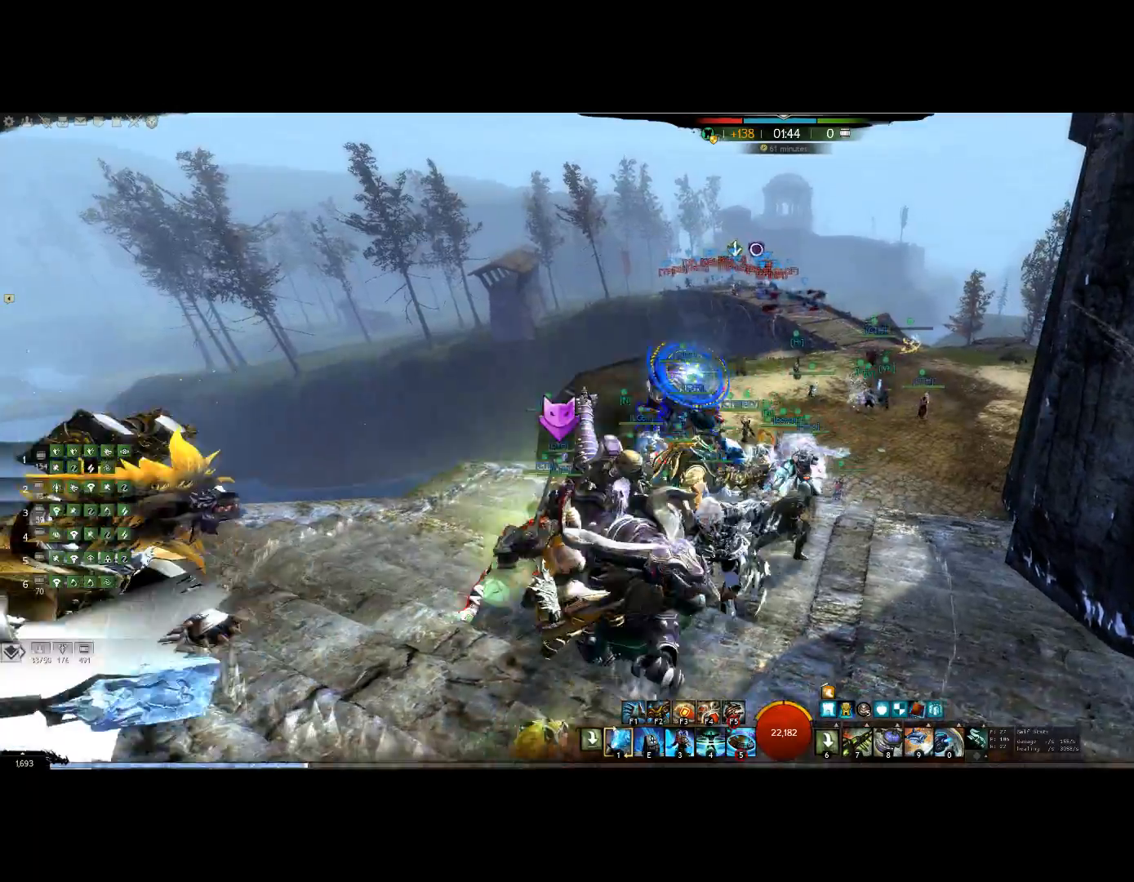
{"keys": ["right"], "events": []}
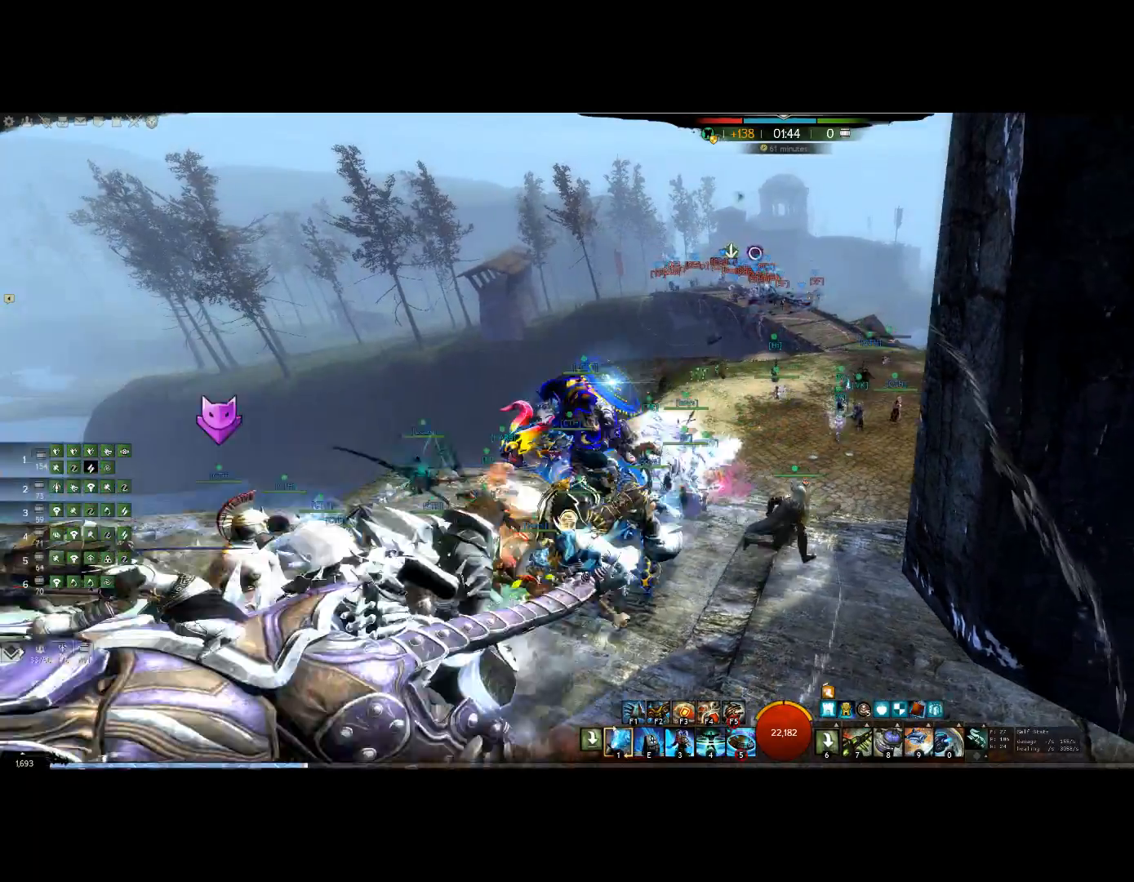
{"keys": [], "events": [[200, "right", "up"]]}
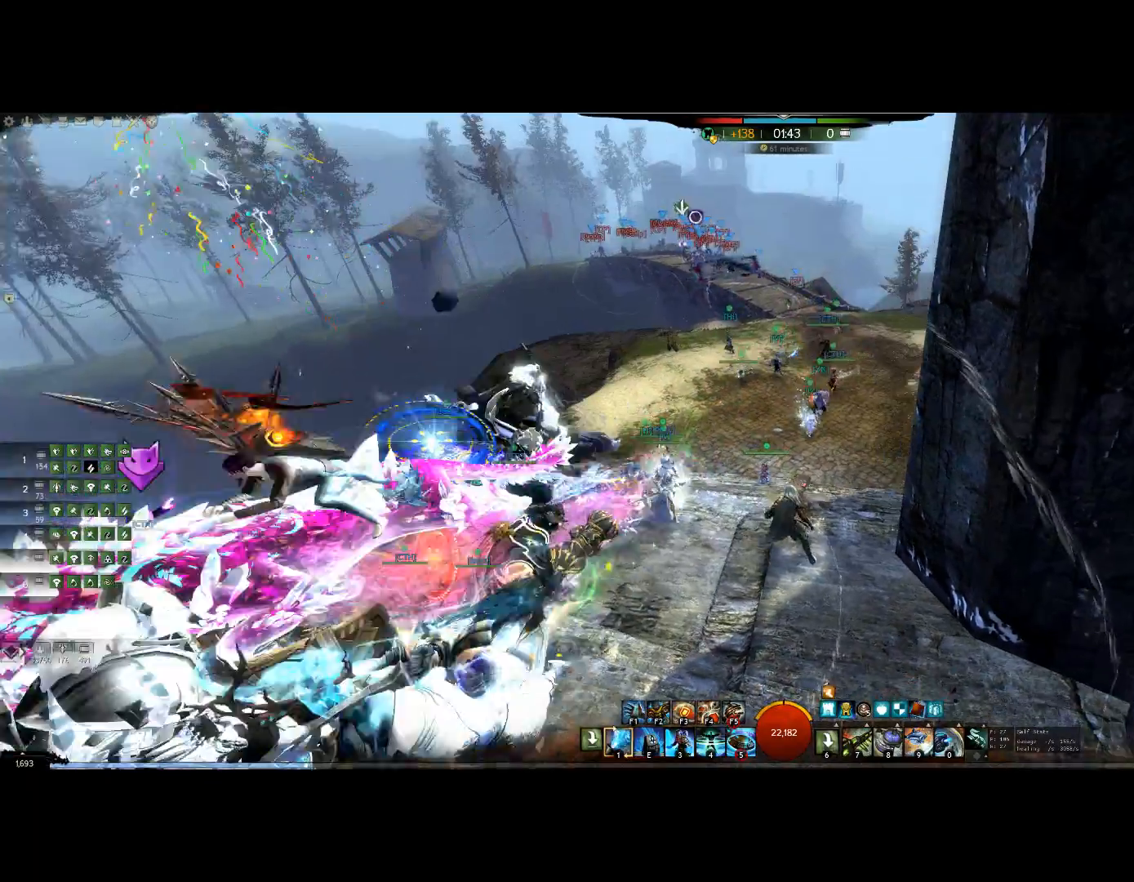
{"keys": [], "events": []}